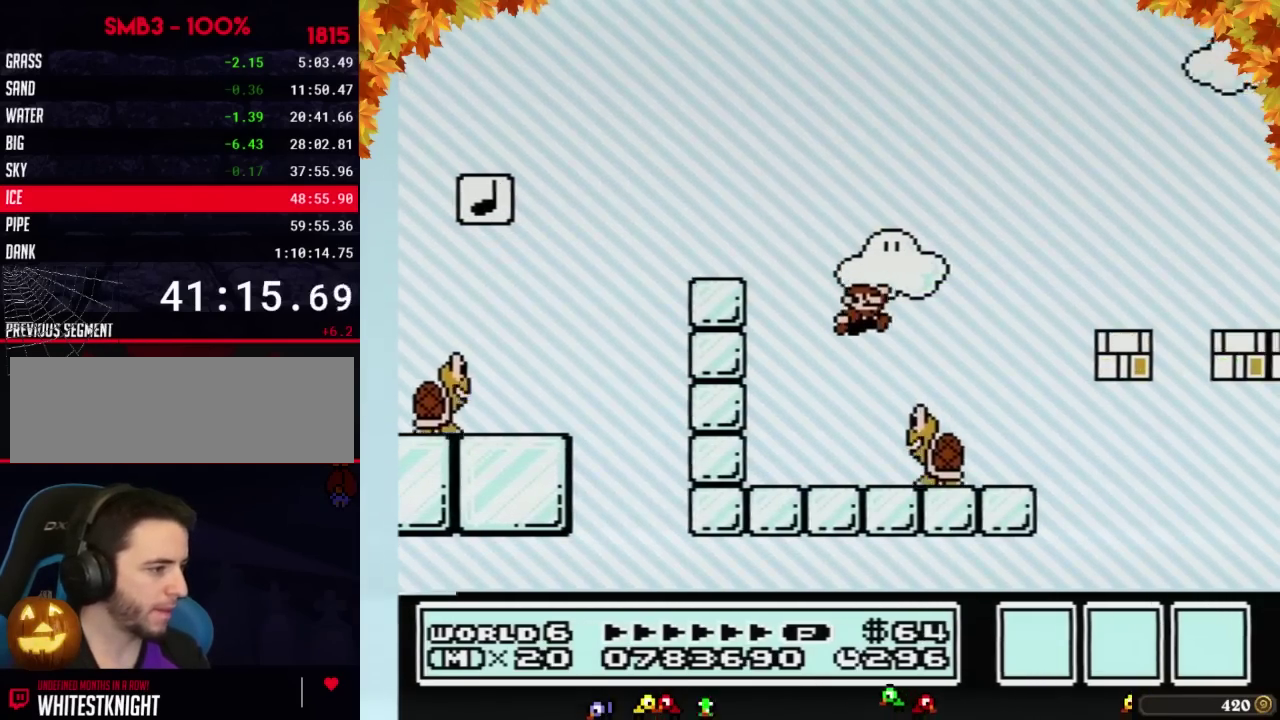
Gameplay with a controller (Nintendo layout); each line is a JSON object with the inputs held at the frame after it. "events" lists button and stick changes between this image and that frame as [ms after this image, input, new state], when the widget could be followed in between. Not read: L3 R3.
{"buttons": ["B", "DPAD_RIGHT"], "events": [[267, "A", "down"], [317, "A", "up"]]}
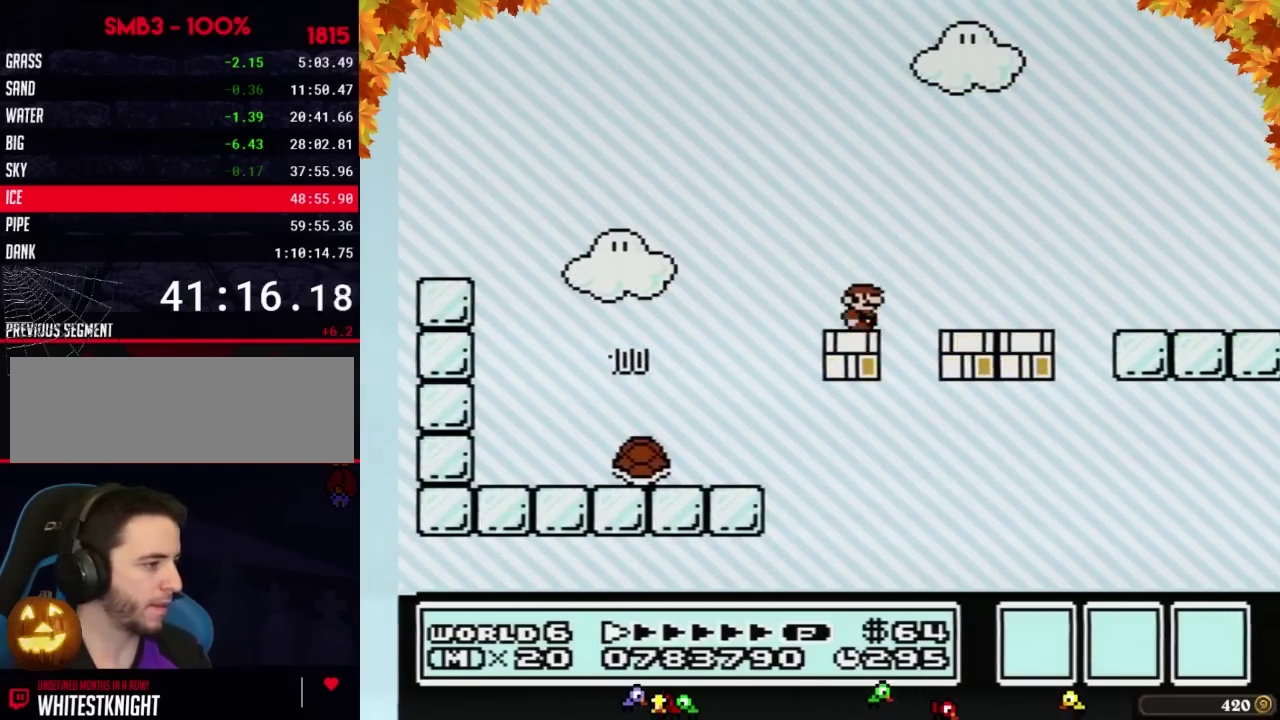
{"buttons": ["B", "DPAD_RIGHT"], "events": []}
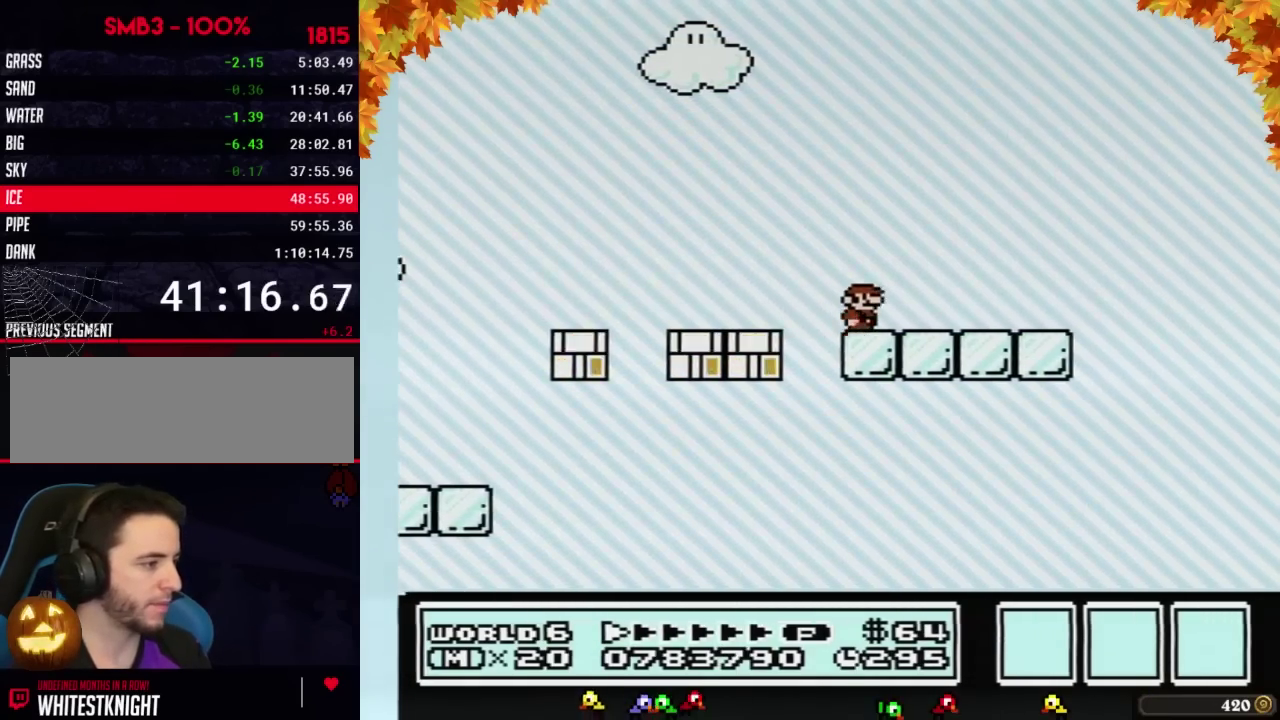
{"buttons": ["A", "B", "DPAD_RIGHT"], "events": [[417, "A", "down"]]}
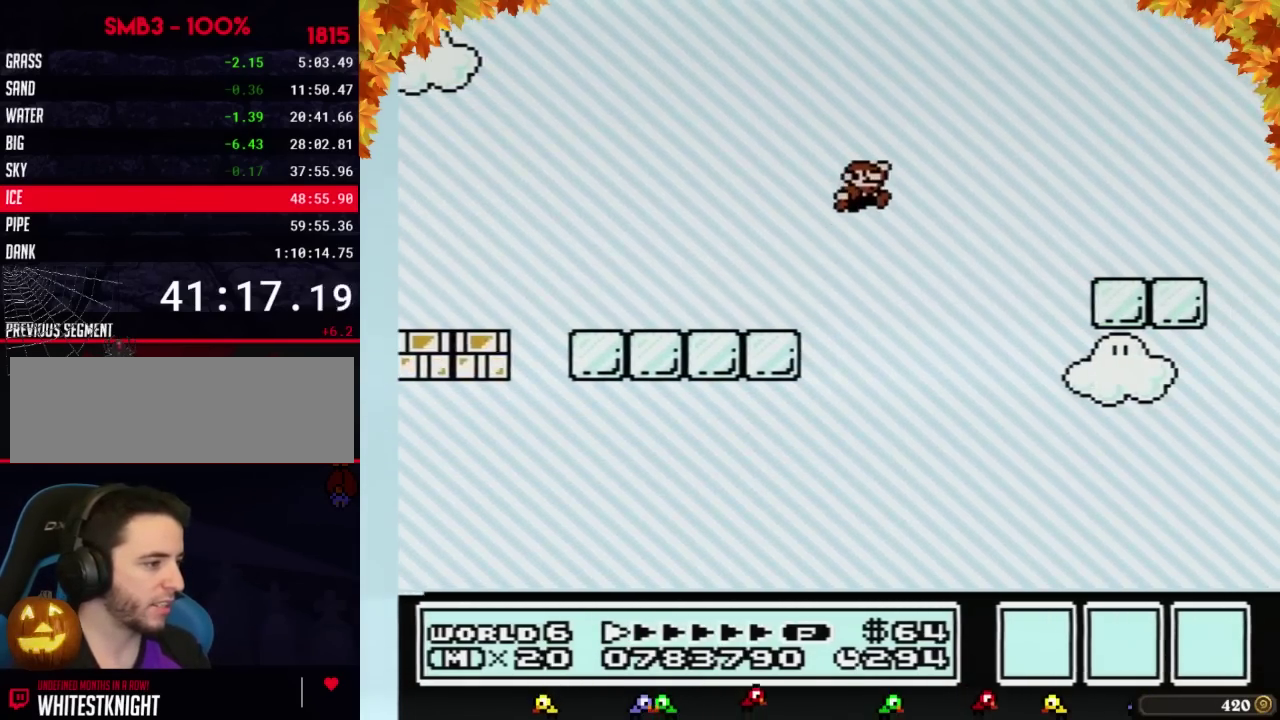
{"buttons": ["B", "DPAD_RIGHT"], "events": [[133, "A", "up"]]}
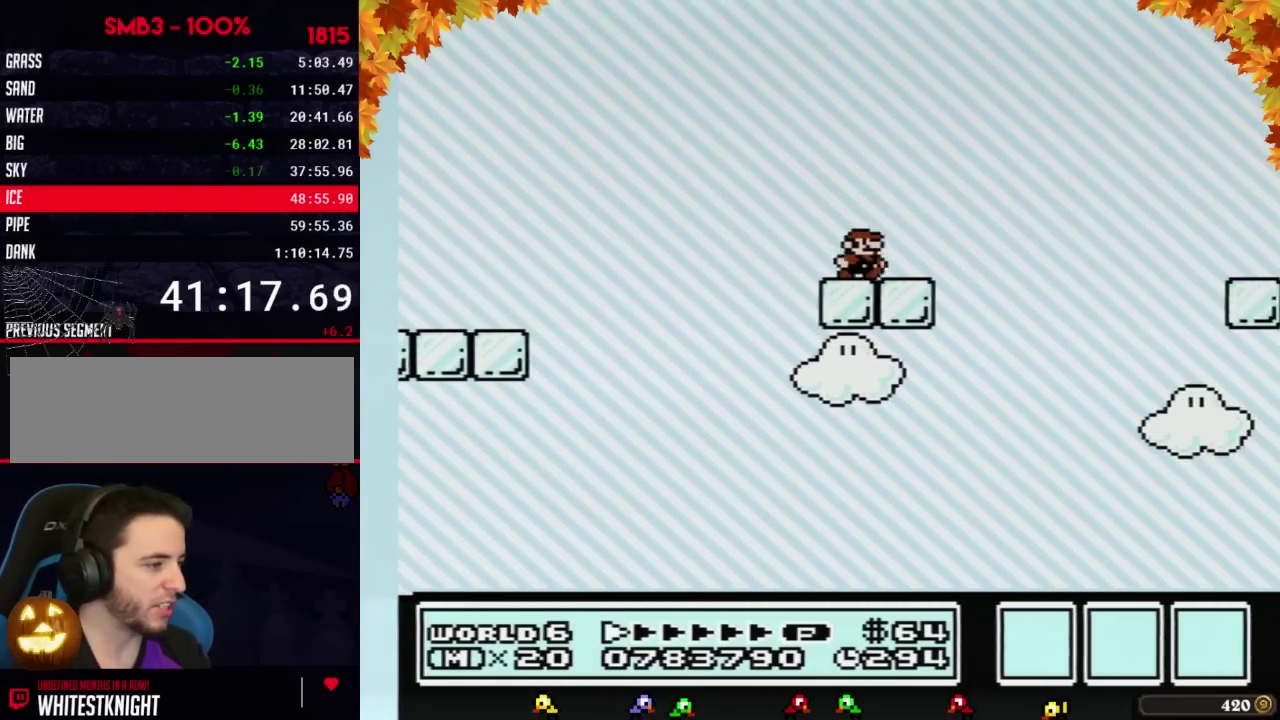
{"buttons": ["B", "DPAD_RIGHT"], "events": [[100, "A", "down"], [350, "A", "up"]]}
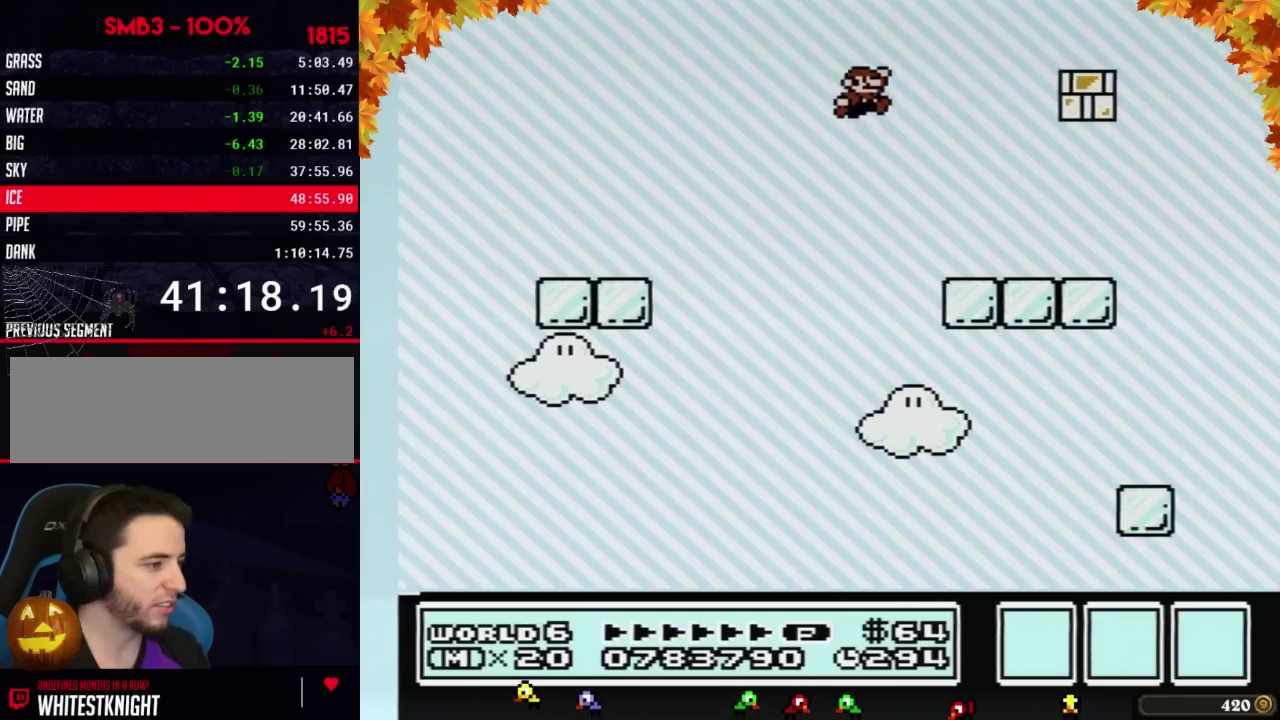
{"buttons": ["B", "DPAD_RIGHT"], "events": []}
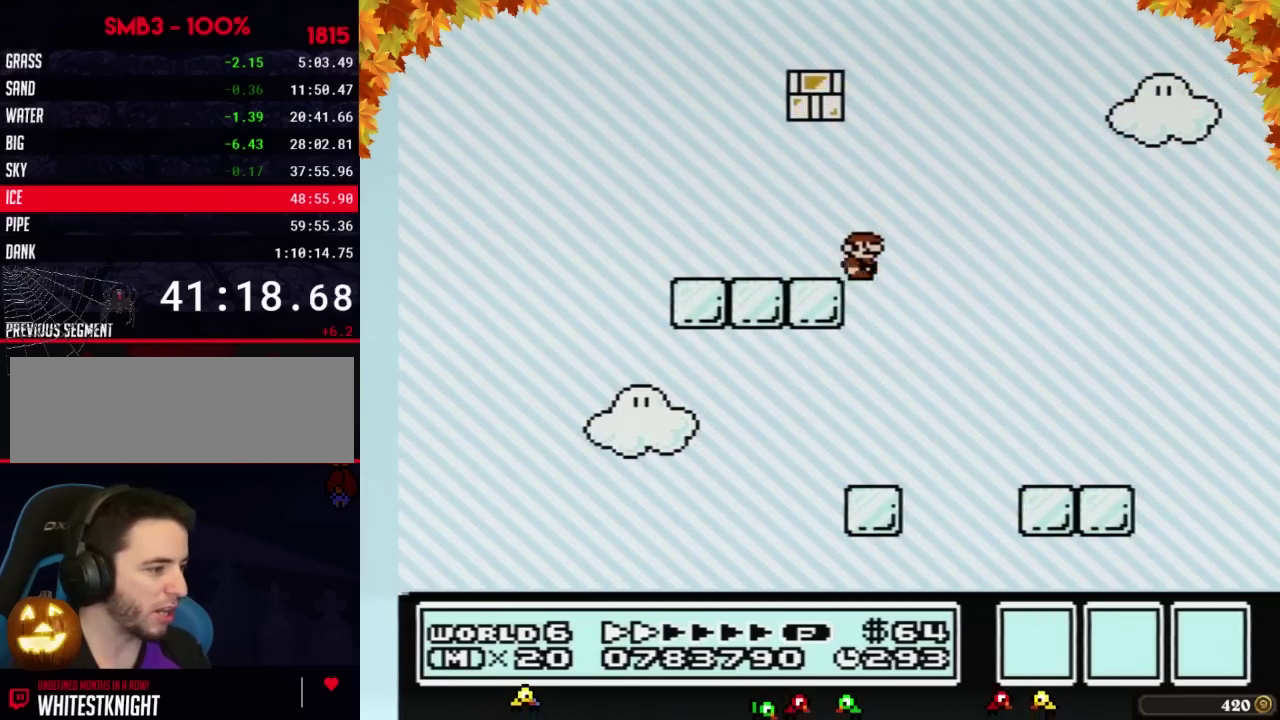
{"buttons": ["B", "DPAD_RIGHT"], "events": []}
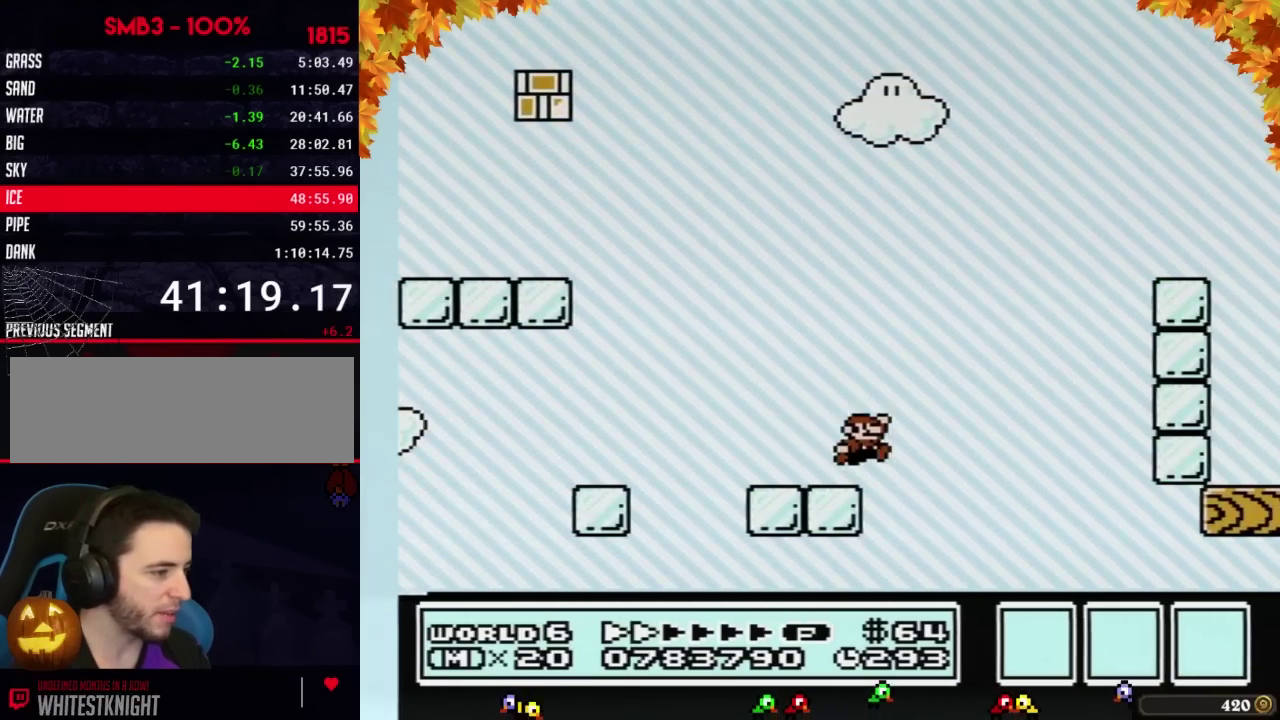
{"buttons": ["B", "DPAD_RIGHT"], "events": [[67, "A", "down"], [417, "A", "up"]]}
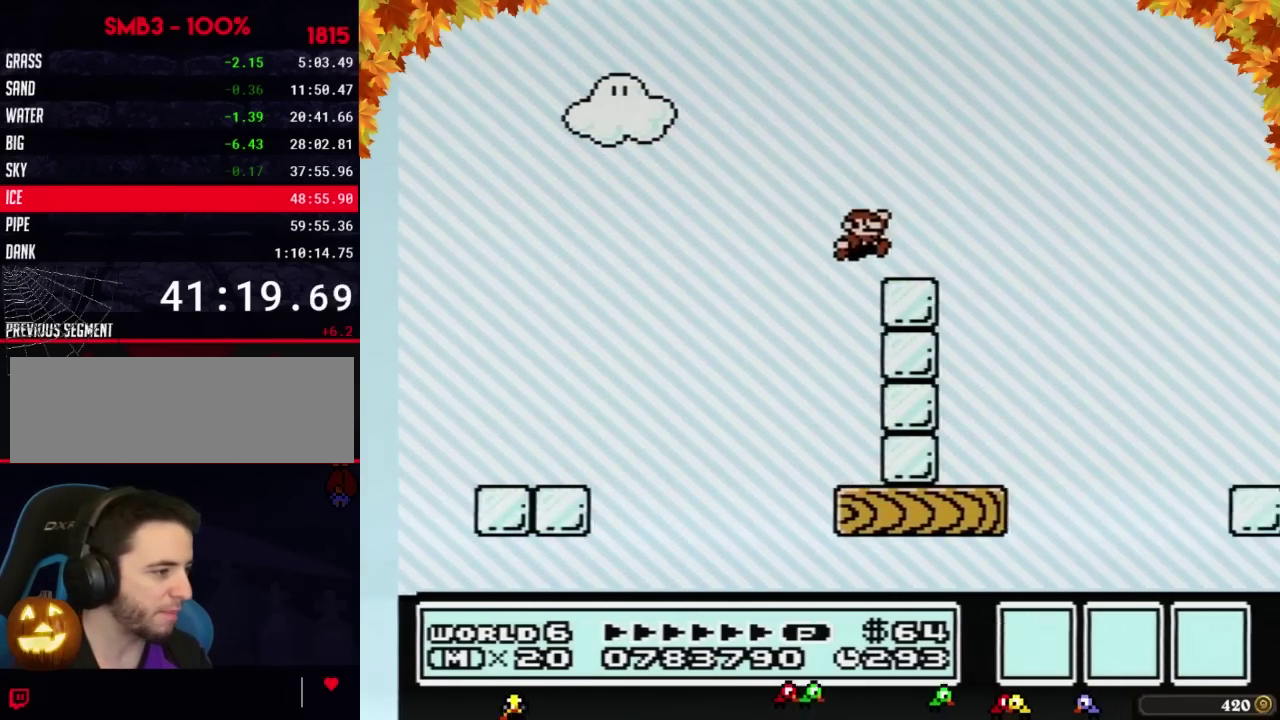
{"buttons": ["B", "DPAD_RIGHT"], "events": [[233, "A", "down"], [483, "A", "up"]]}
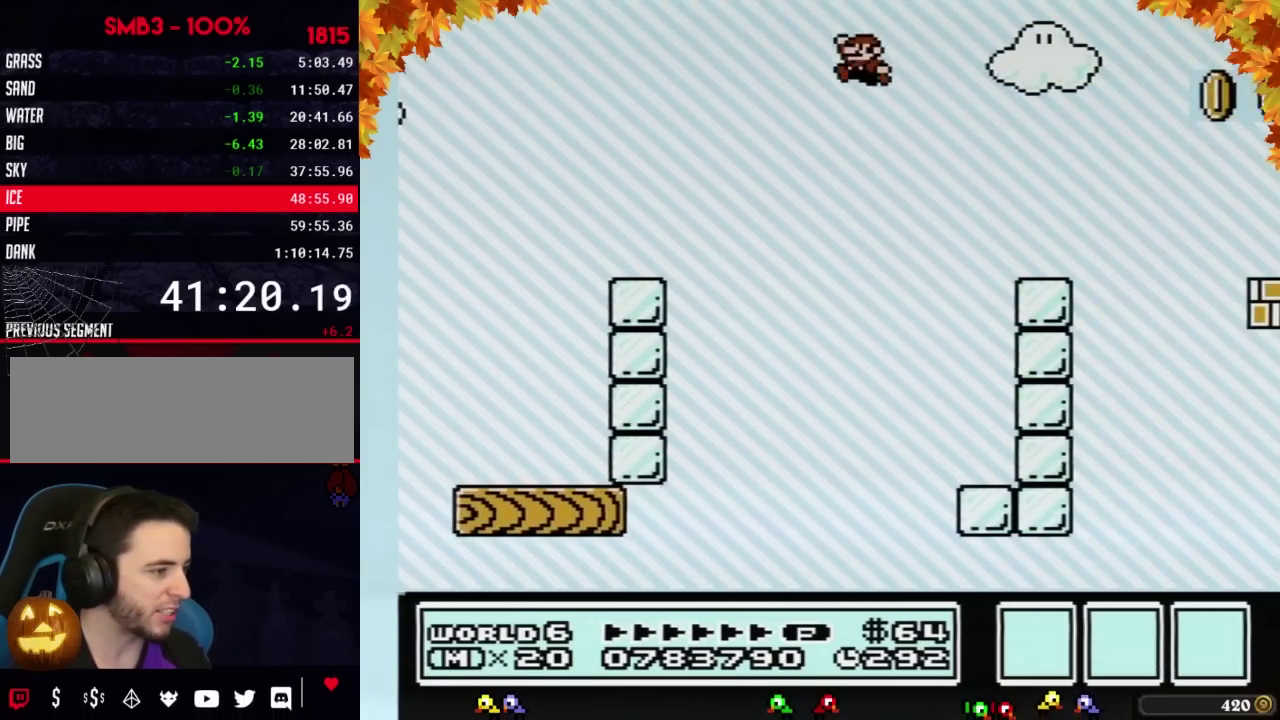
{"buttons": ["B", "DPAD_RIGHT"], "events": [[100, "DPAD_LEFT", "down"], [100, "DPAD_RIGHT", "up"], [200, "DPAD_LEFT", "up"], [200, "DPAD_RIGHT", "down"]]}
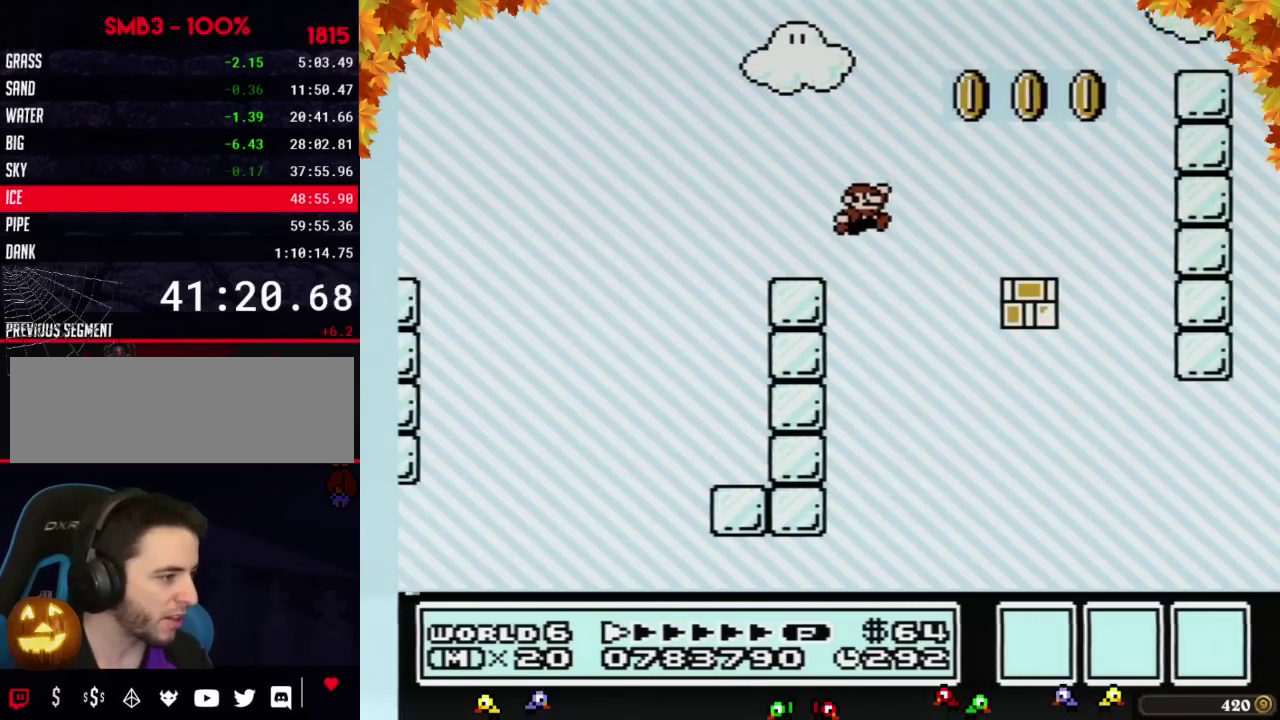
{"buttons": ["B", "DPAD_RIGHT"], "events": [[33, "A", "down"], [450, "A", "up"]]}
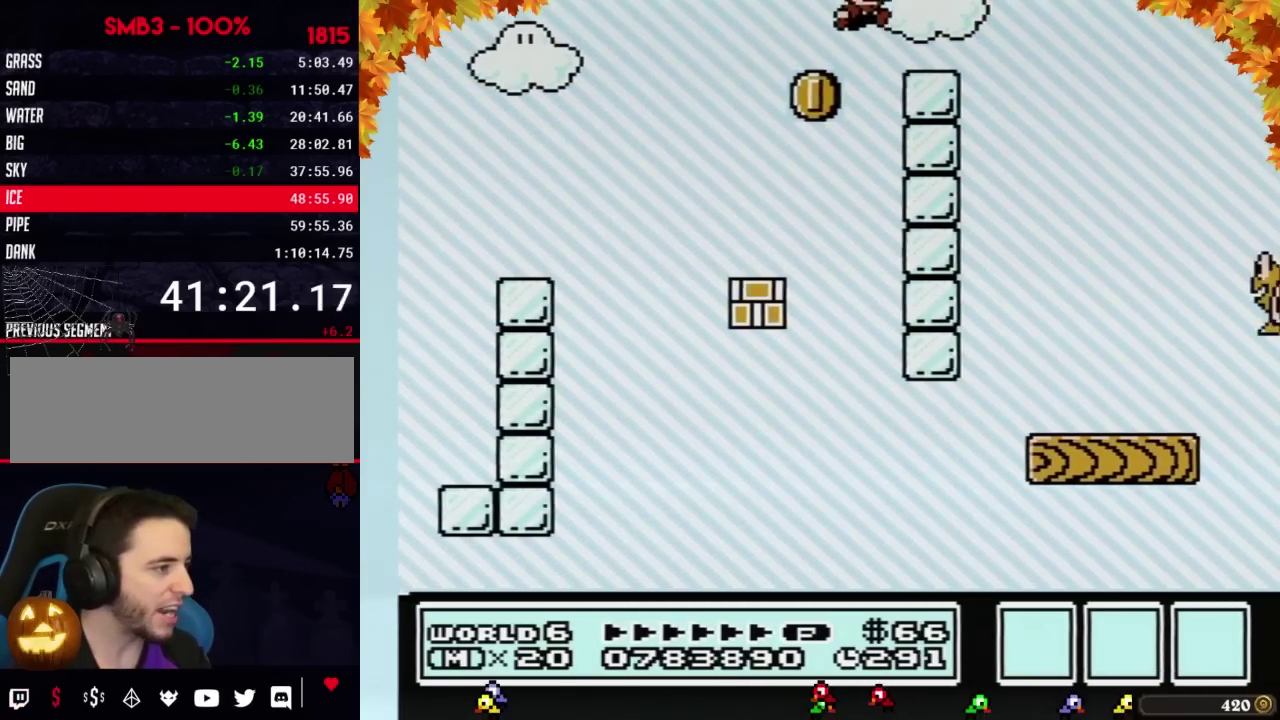
{"buttons": ["A", "B", "DPAD_RIGHT"], "events": [[267, "A", "down"]]}
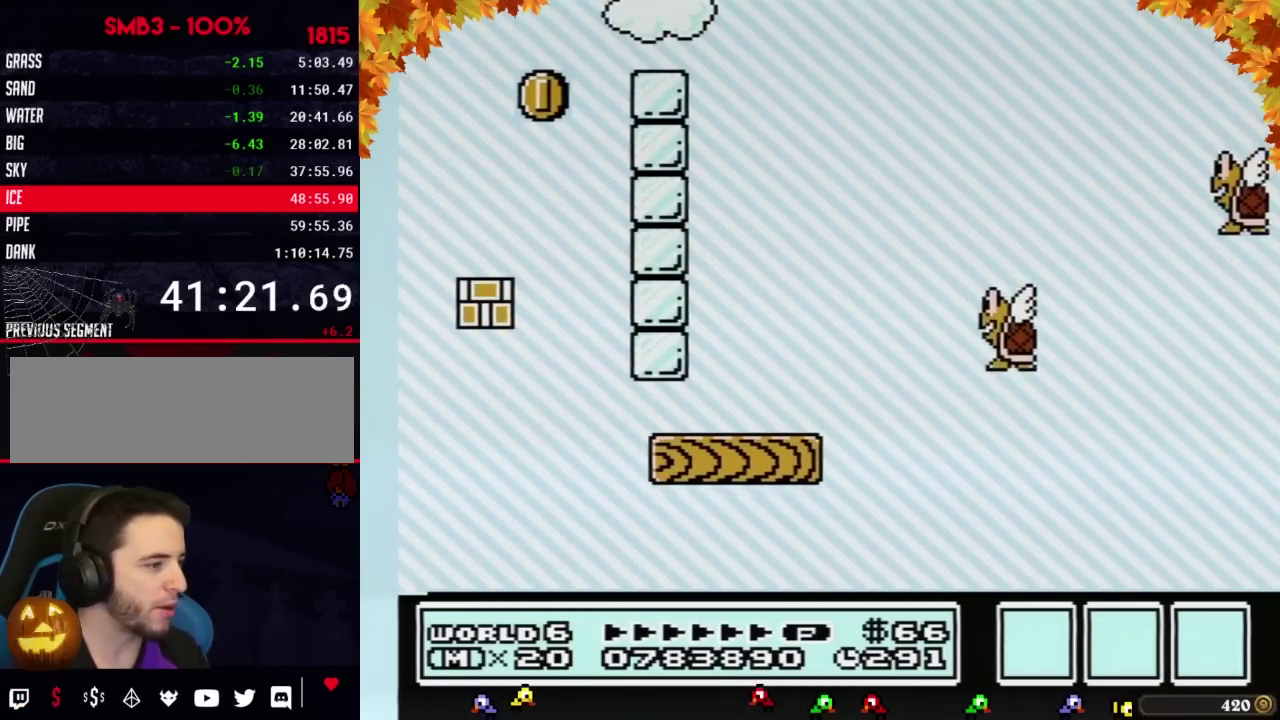
{"buttons": ["B", "DPAD_RIGHT"], "events": [[233, "A", "up"]]}
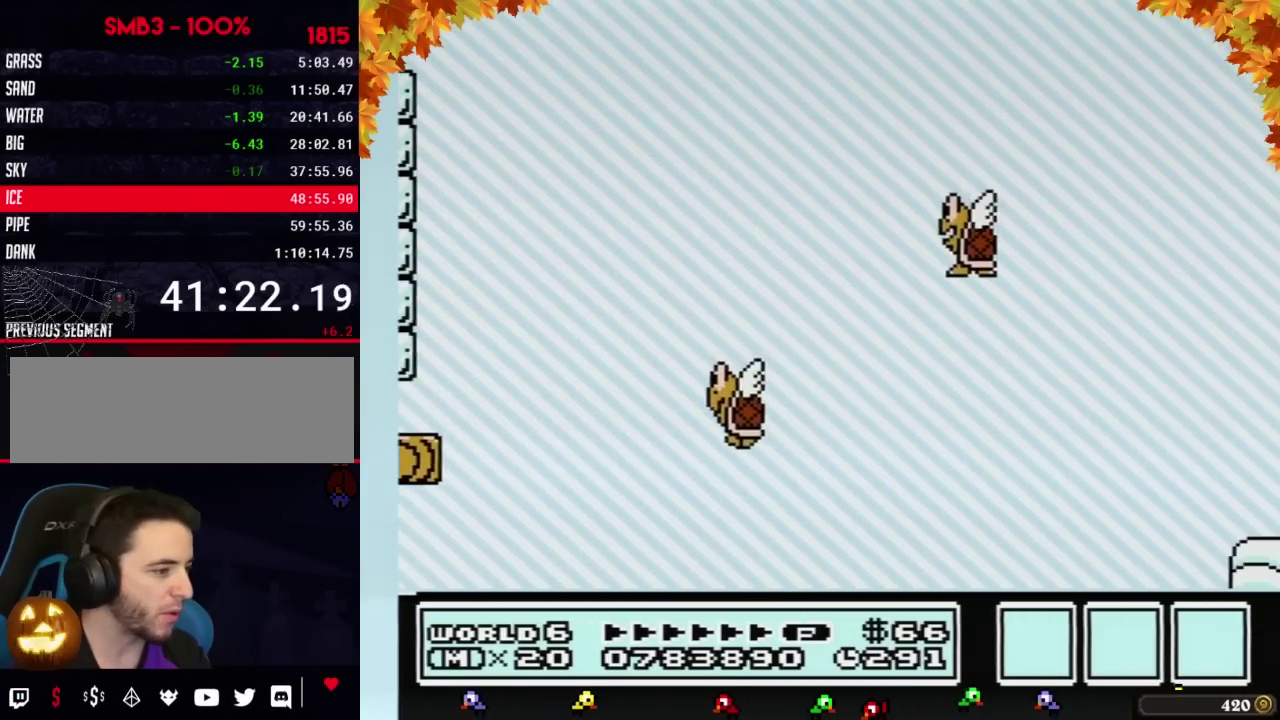
{"buttons": ["B", "DPAD_RIGHT"], "events": []}
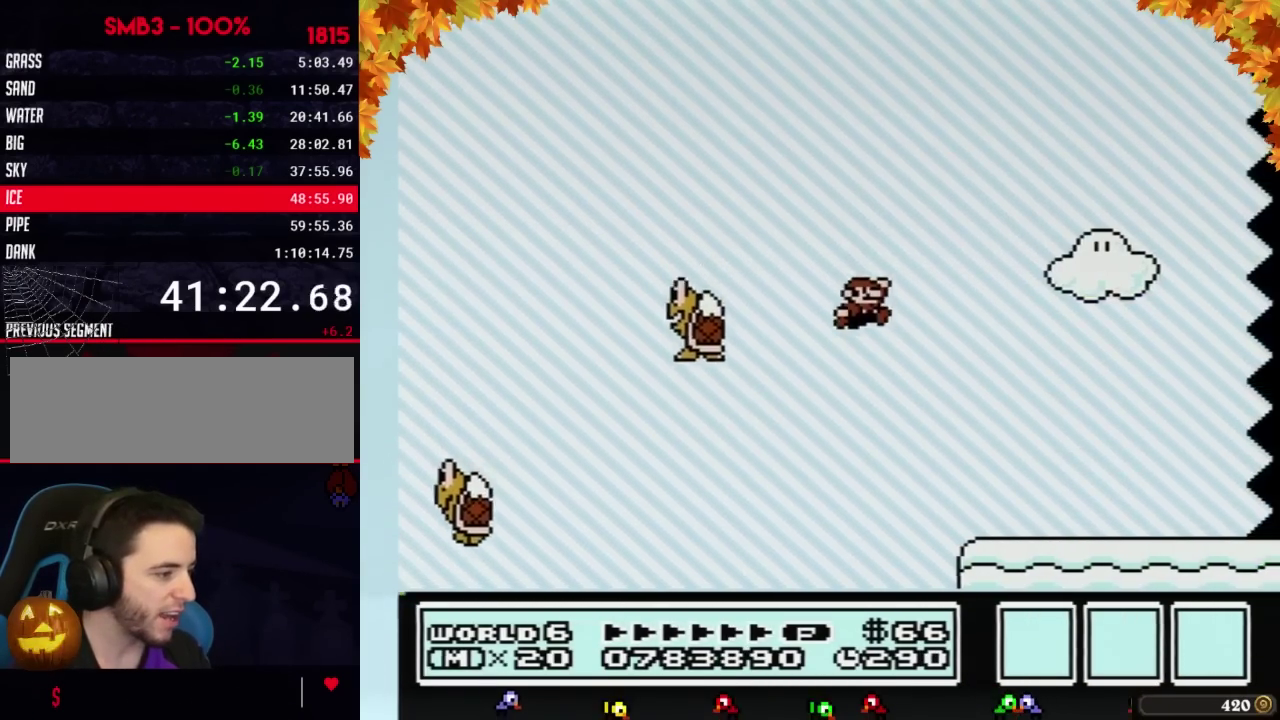
{"buttons": ["B", "DPAD_RIGHT"], "events": []}
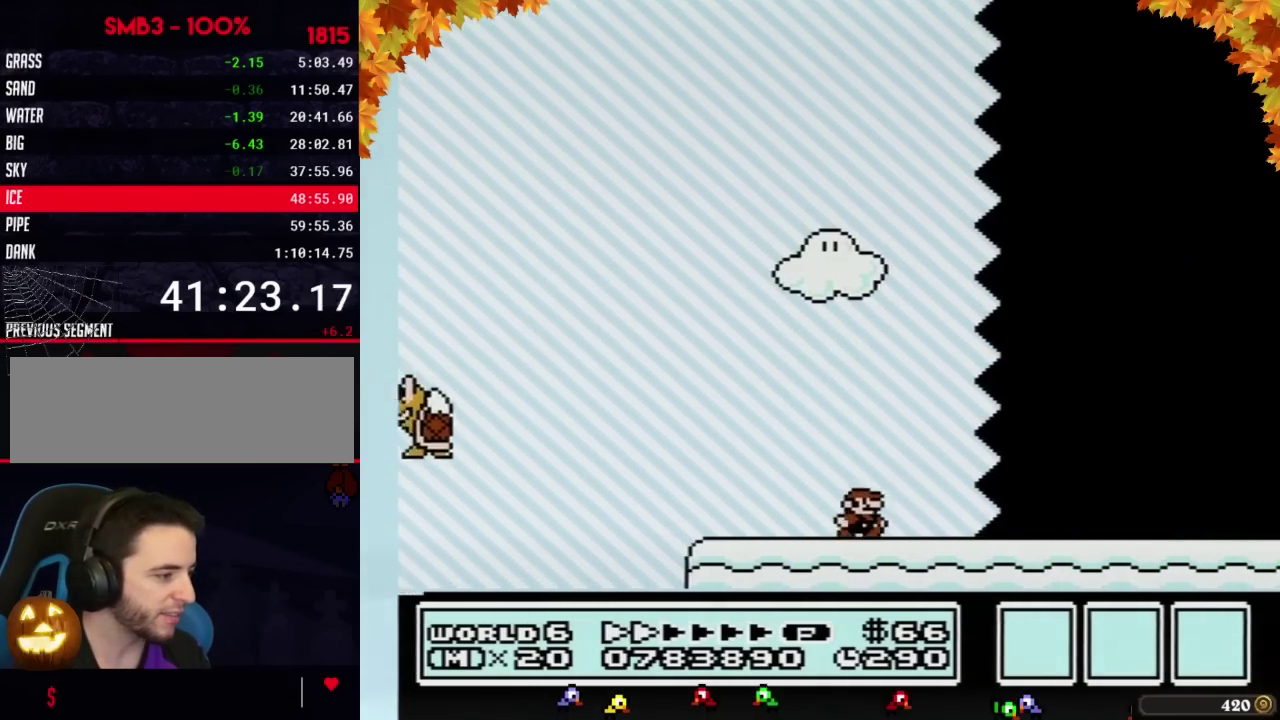
{"buttons": ["B", "DPAD_RIGHT"], "events": []}
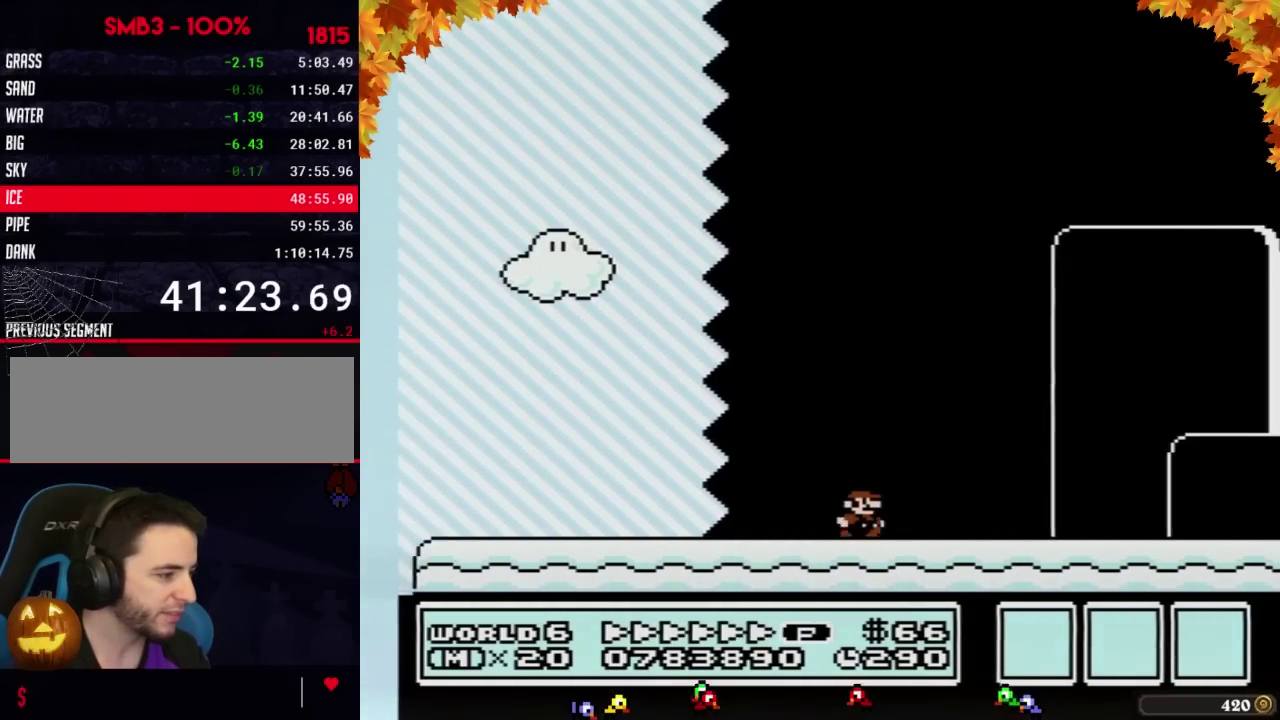
{"buttons": ["B", "DPAD_RIGHT"], "events": []}
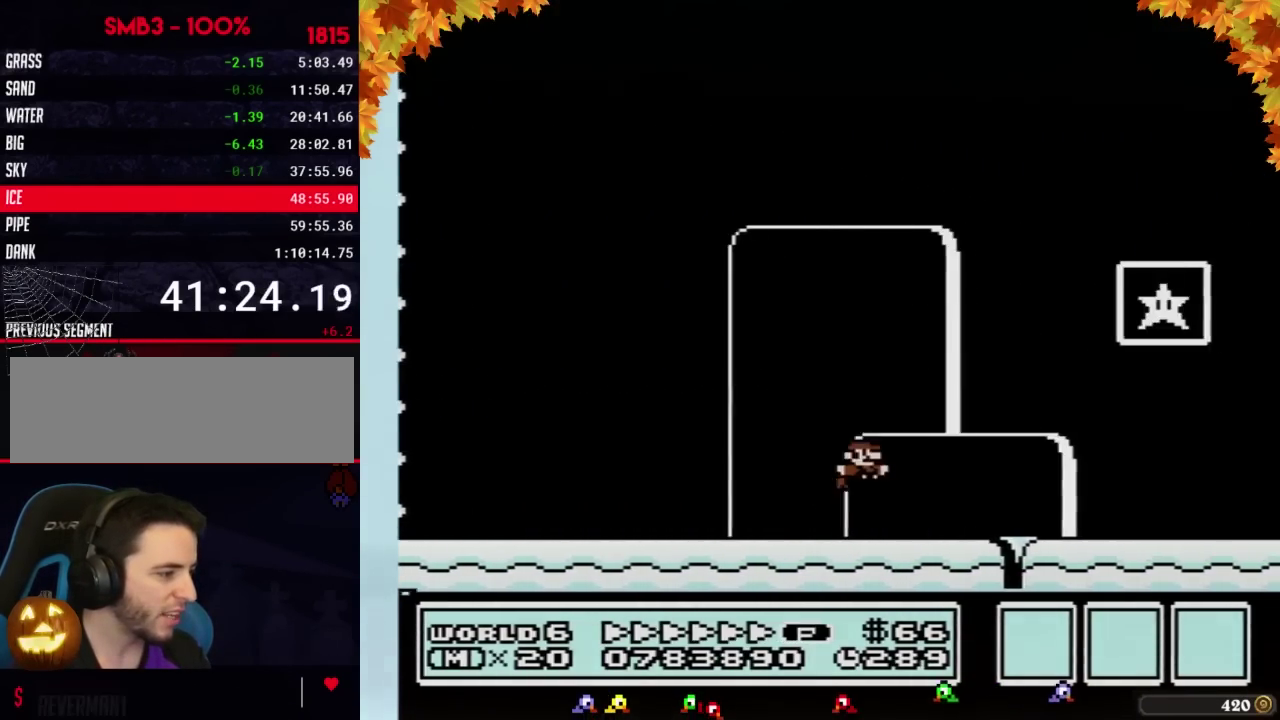
{"buttons": [], "events": [[33, "A", "down"], [267, "A", "up"], [317, "B", "up"], [383, "B", "down"], [450, "B", "up"], [483, "DPAD_RIGHT", "up"]]}